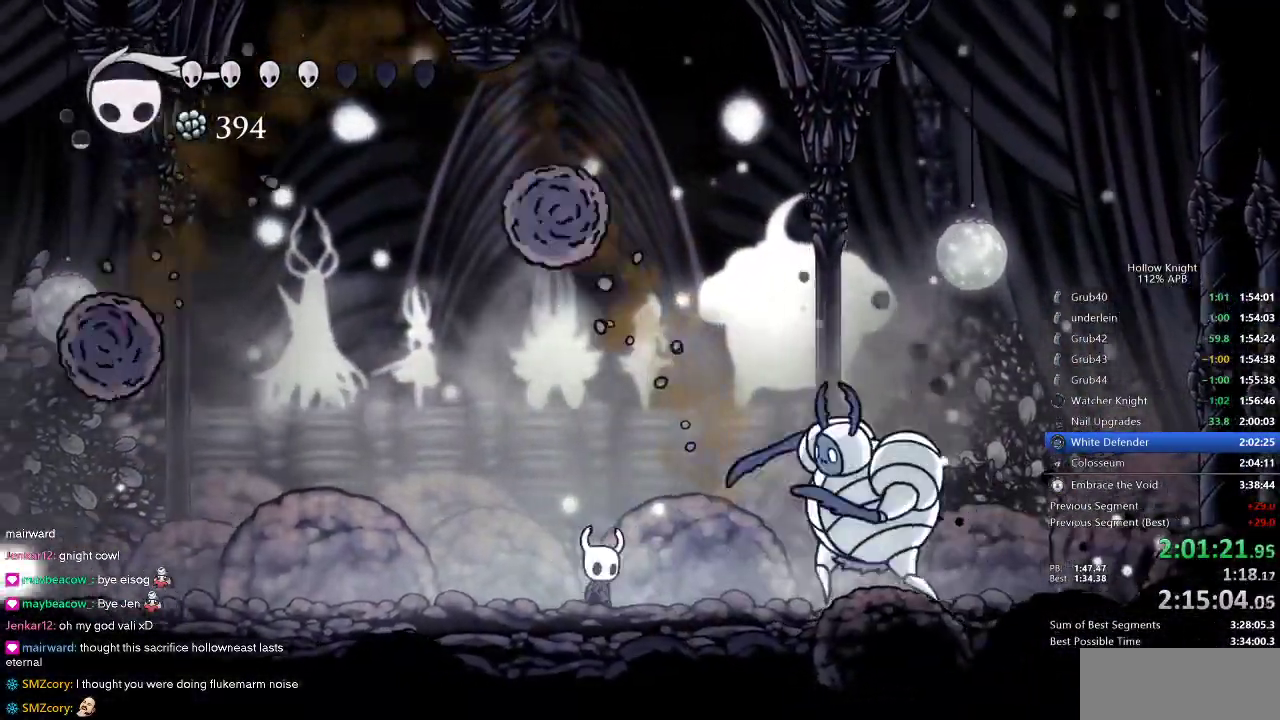
Gameplay with keyboard; each line is a JSON object with the keys held at the frame after it. "events" lists presses ("down") and releases ("up") of "cdash", "dash", "dnail", "down", "heal", "inv", "jump", "left", "nail", "right", "spell" and "up" between this image and that frame as [ms after this image, input, new state], when the widget could be followed in between. No other keys are recorded. Mouse input is not recorded. Key names are as the overlay labels them; some are game actions (e.g. jump) rather than physical keys.
{"keys": ["left"], "events": [[183, "nail", "down"], [266, "nail", "up"], [266, "right", "up"], [366, "left", "down"]]}
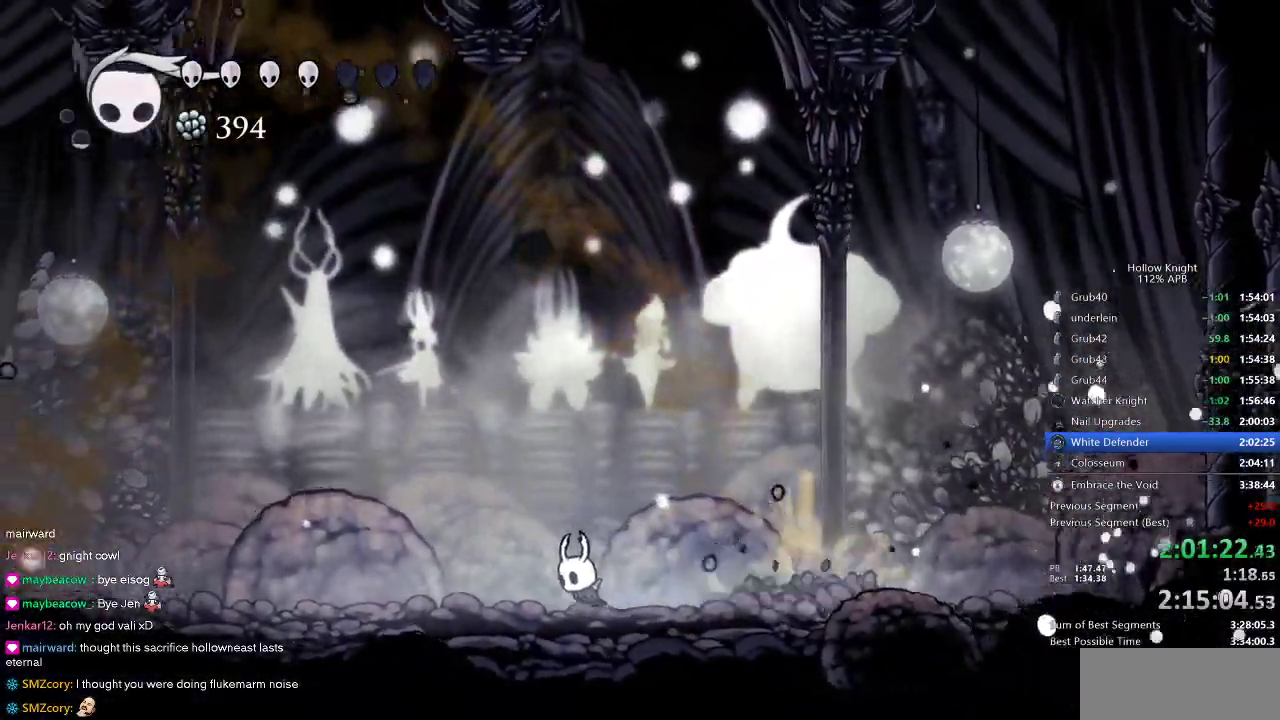
{"keys": [], "events": [[100, "left", "up"], [183, "right", "down"], [433, "right", "up"]]}
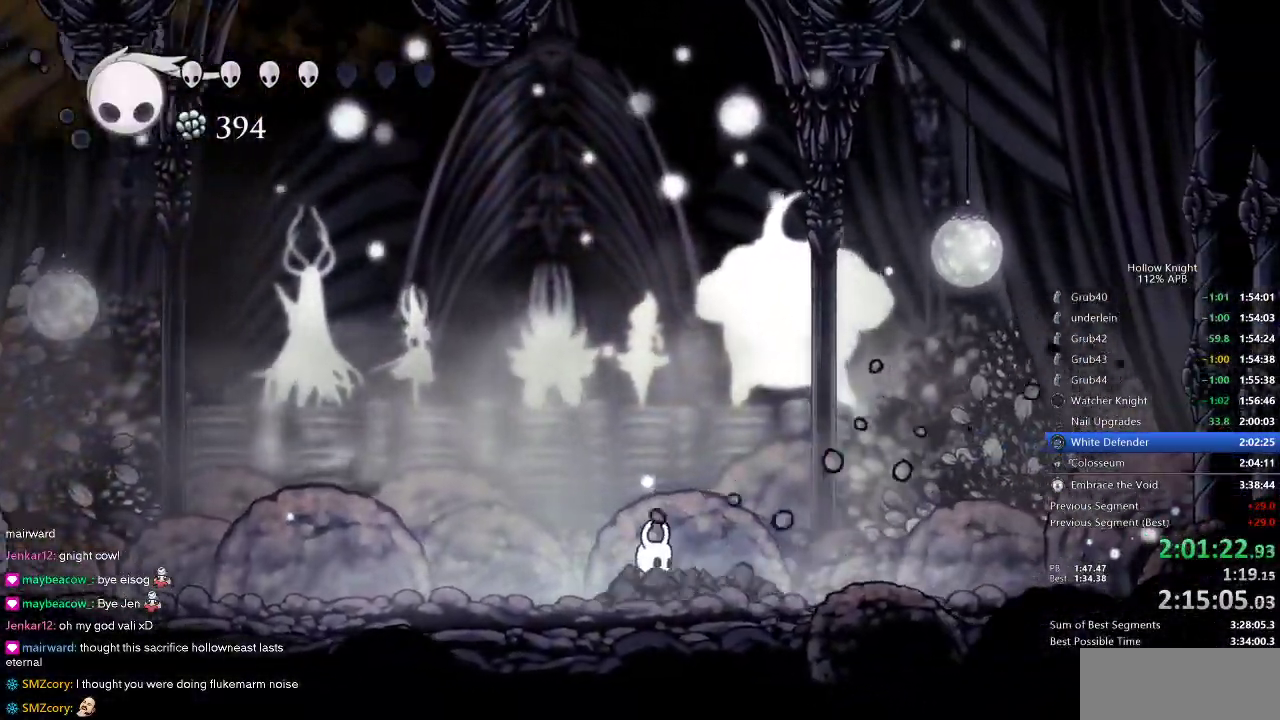
{"keys": ["left"], "events": [[400, "left", "down"]]}
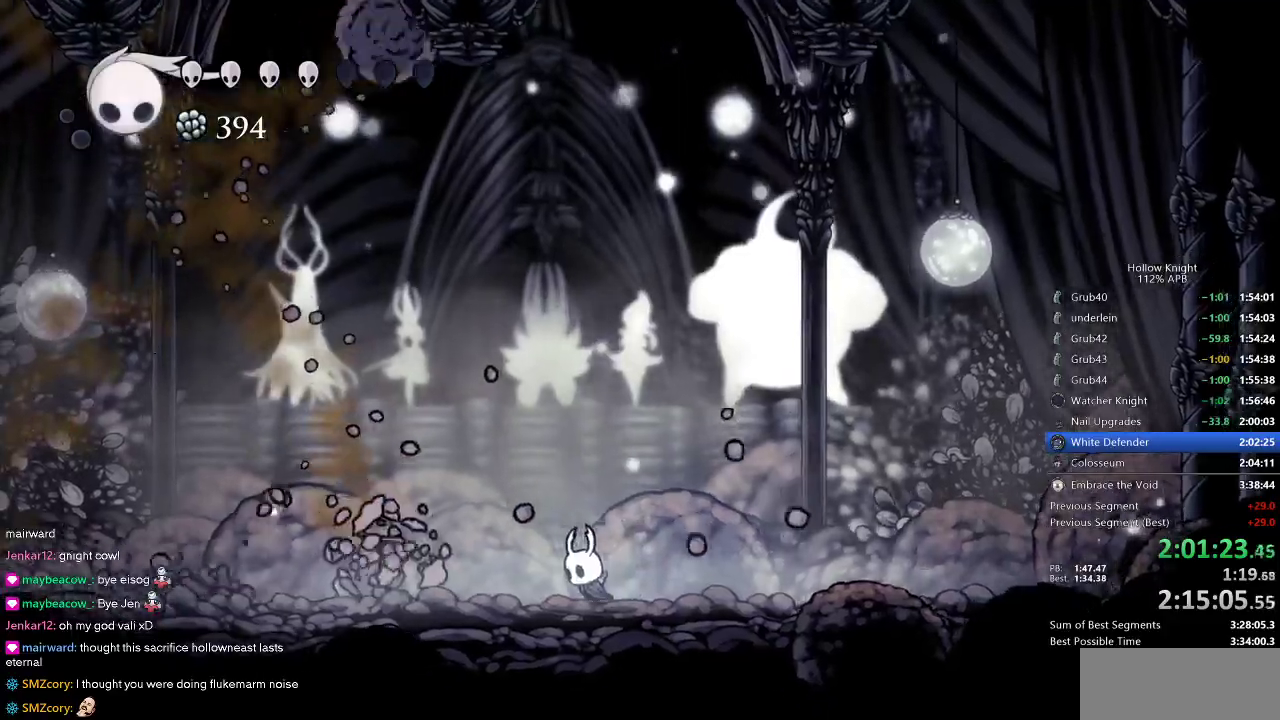
{"keys": ["right"], "events": [[166, "left", "up"], [216, "left", "down"], [266, "left", "up"], [366, "right", "down"]]}
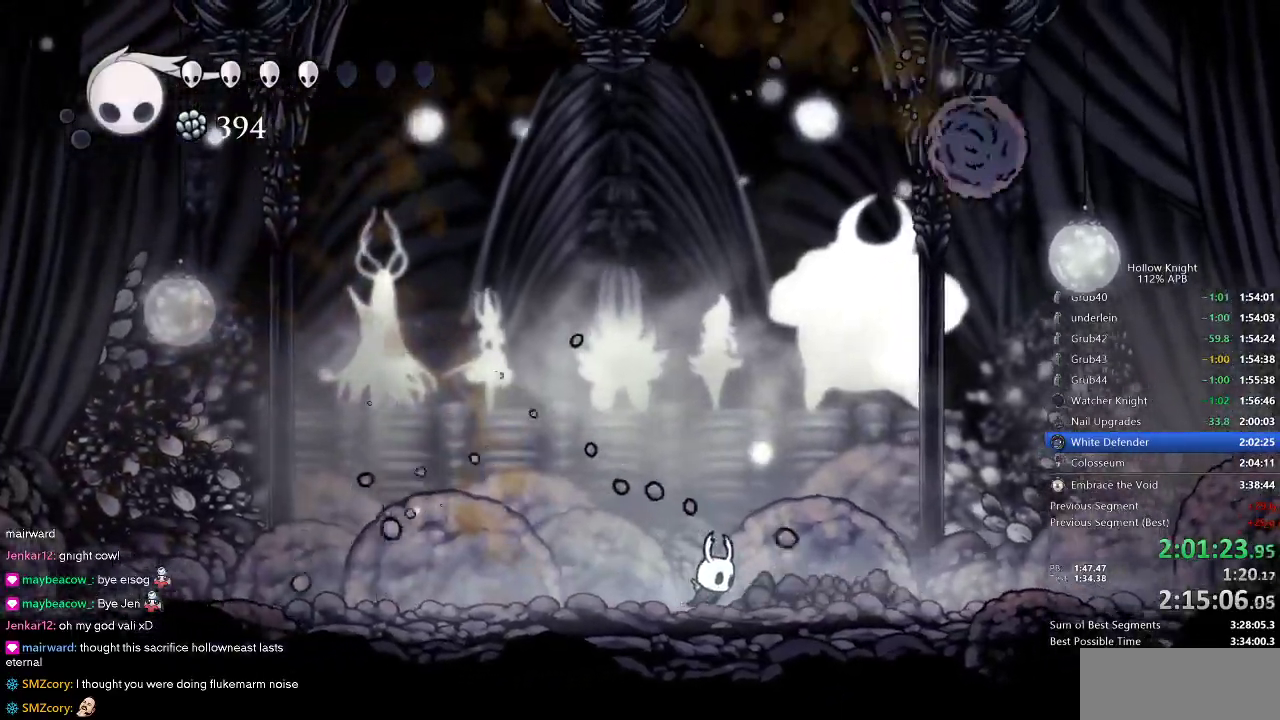
{"keys": ["left"], "events": [[50, "left", "down"], [100, "dash", "down"], [100, "left", "up"], [150, "dash", "up"], [483, "left", "down"], [483, "right", "up"]]}
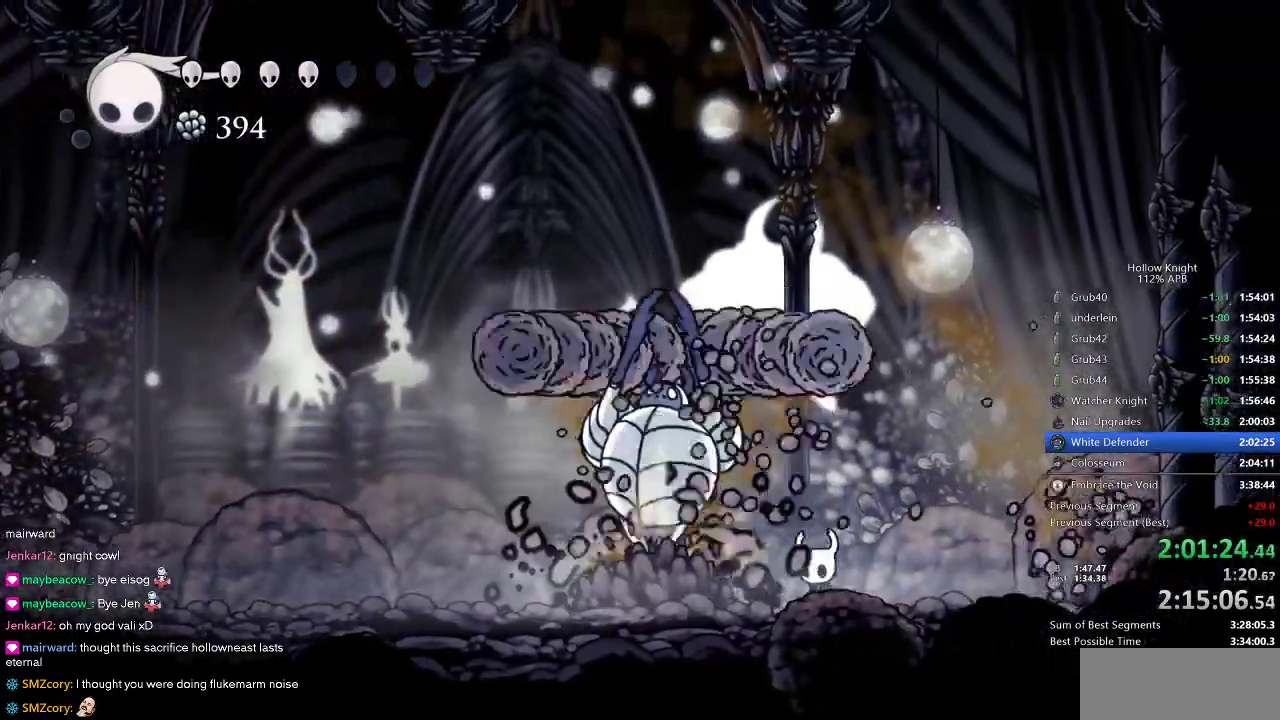
{"keys": [], "events": [[66, "up", "down"], [100, "spell", "down"], [166, "left", "up"], [166, "spell", "up"], [400, "up", "up"]]}
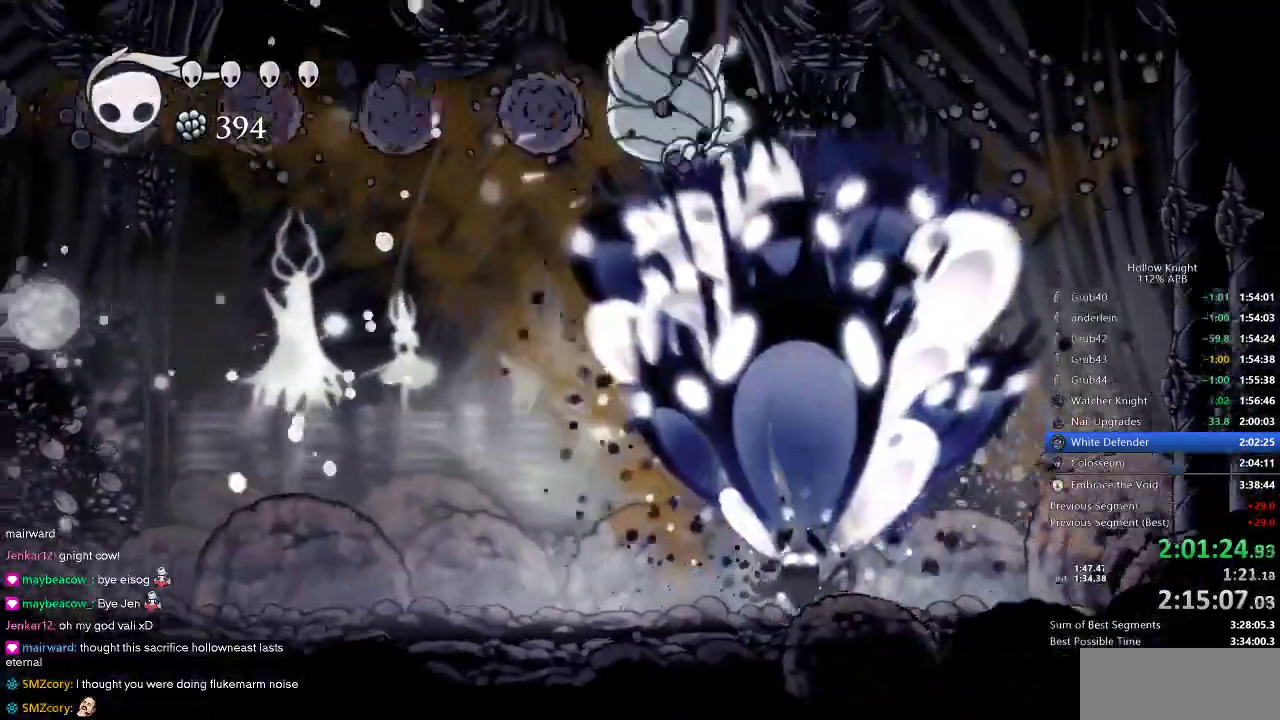
{"keys": [], "events": [[416, "nail", "down"], [500, "nail", "up"]]}
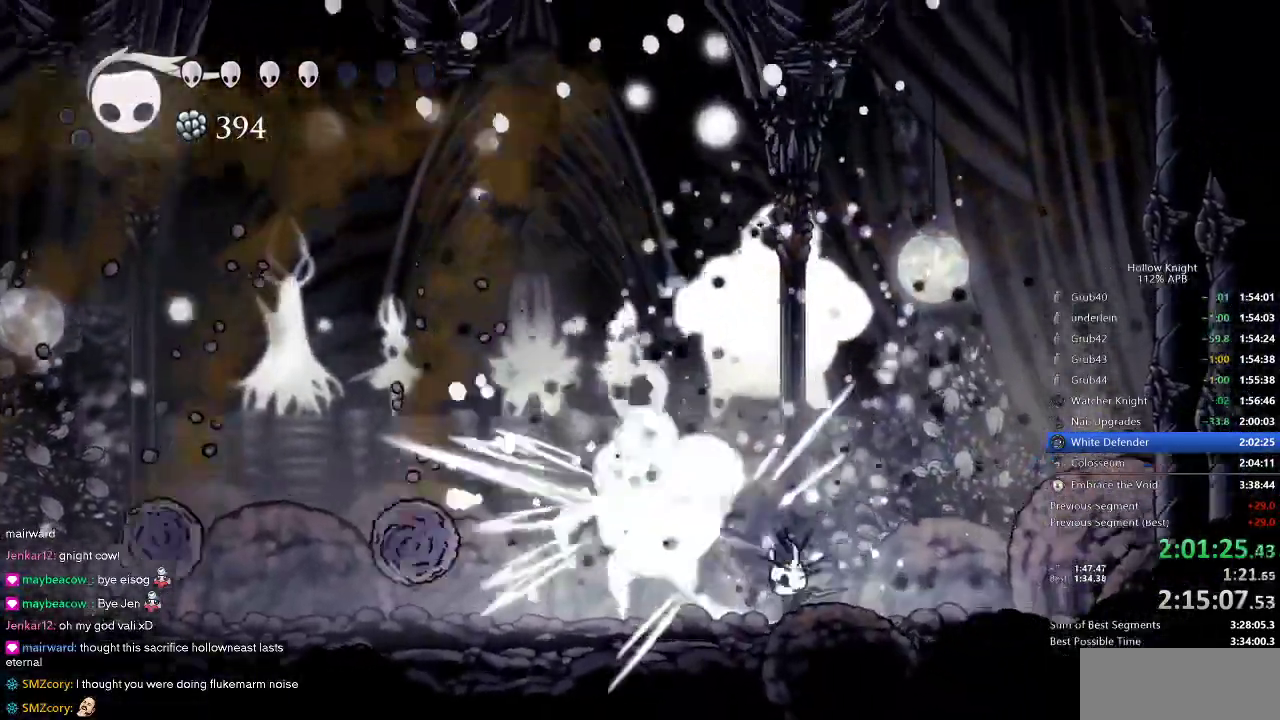
{"keys": [], "events": [[100, "left", "down"], [250, "left", "up"], [283, "nail", "down"], [433, "nail", "up"]]}
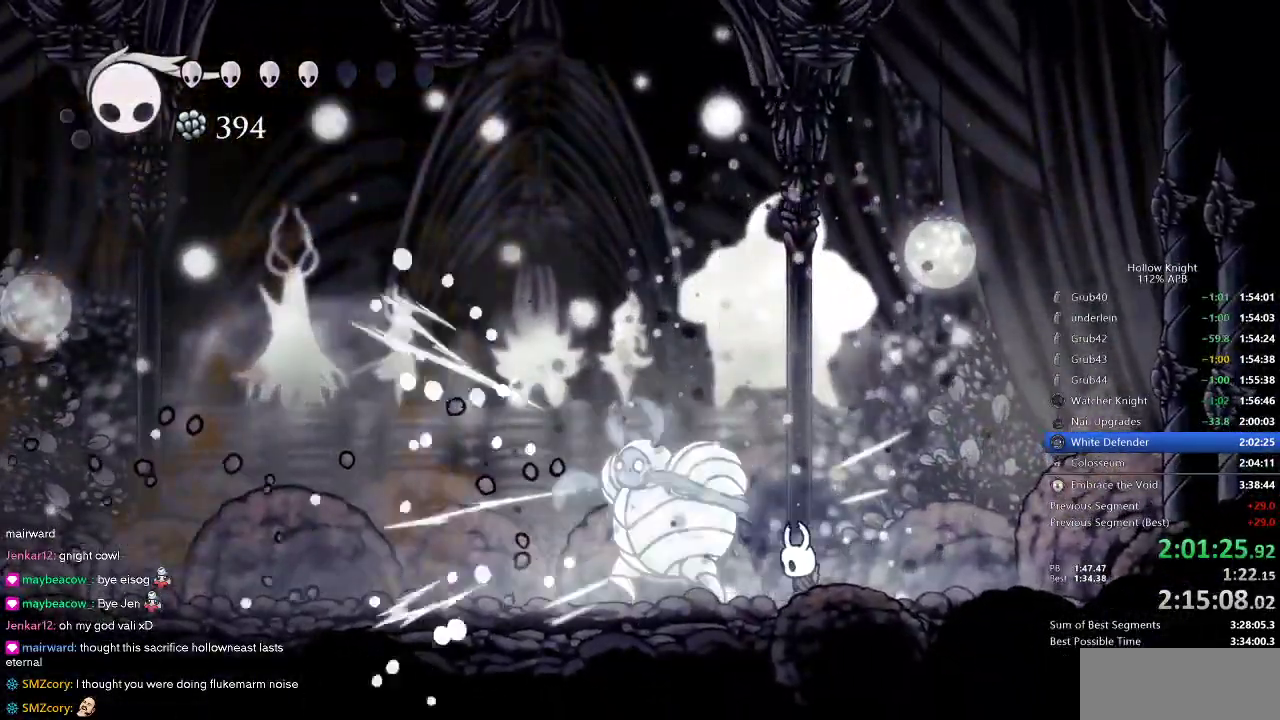
{"keys": ["right"], "events": [[116, "dash", "down"], [116, "left", "down"], [216, "dash", "up"], [250, "left", "up"], [450, "right", "down"]]}
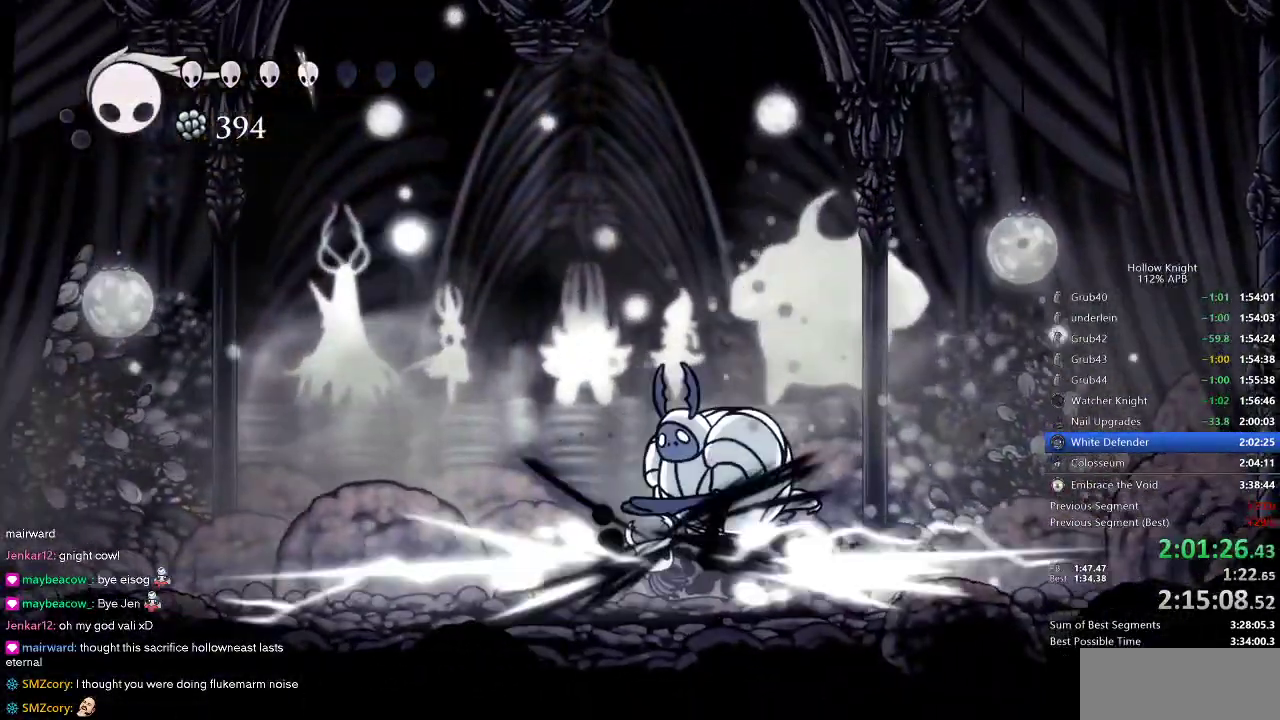
{"keys": ["left"], "events": [[233, "right", "up"], [316, "left", "down"]]}
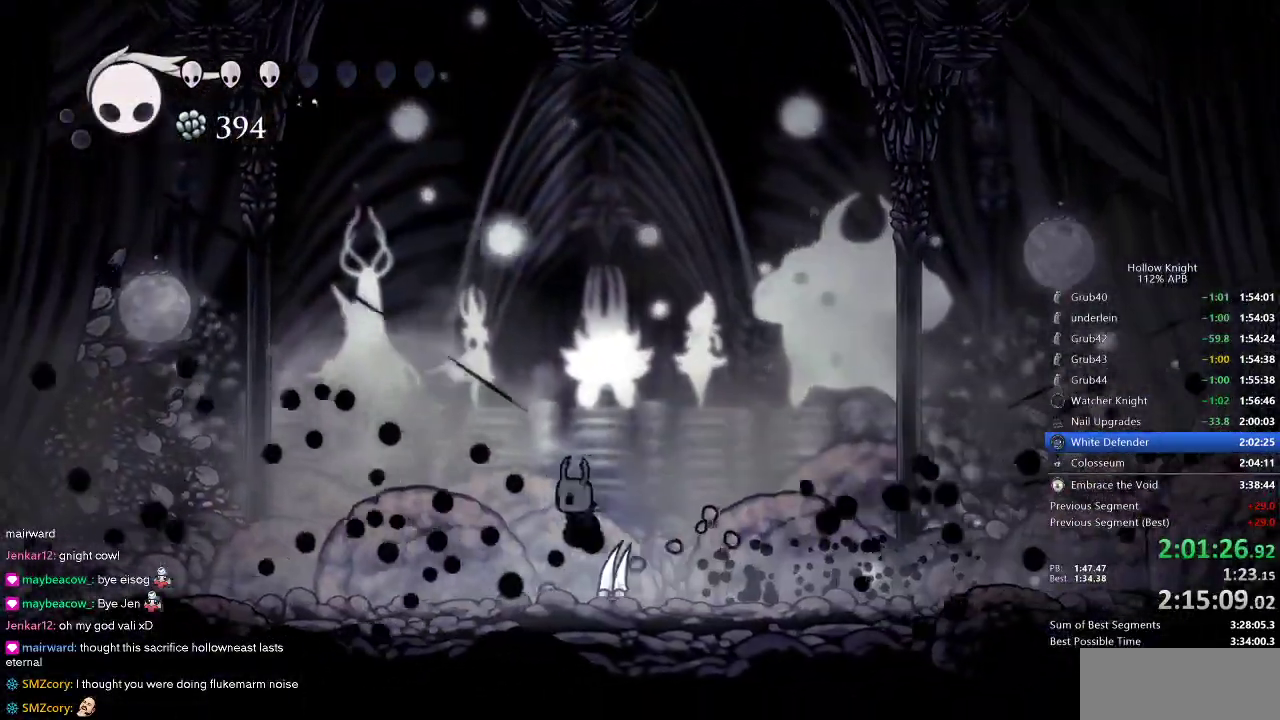
{"keys": ["jump", "left"], "events": [[283, "jump", "down"]]}
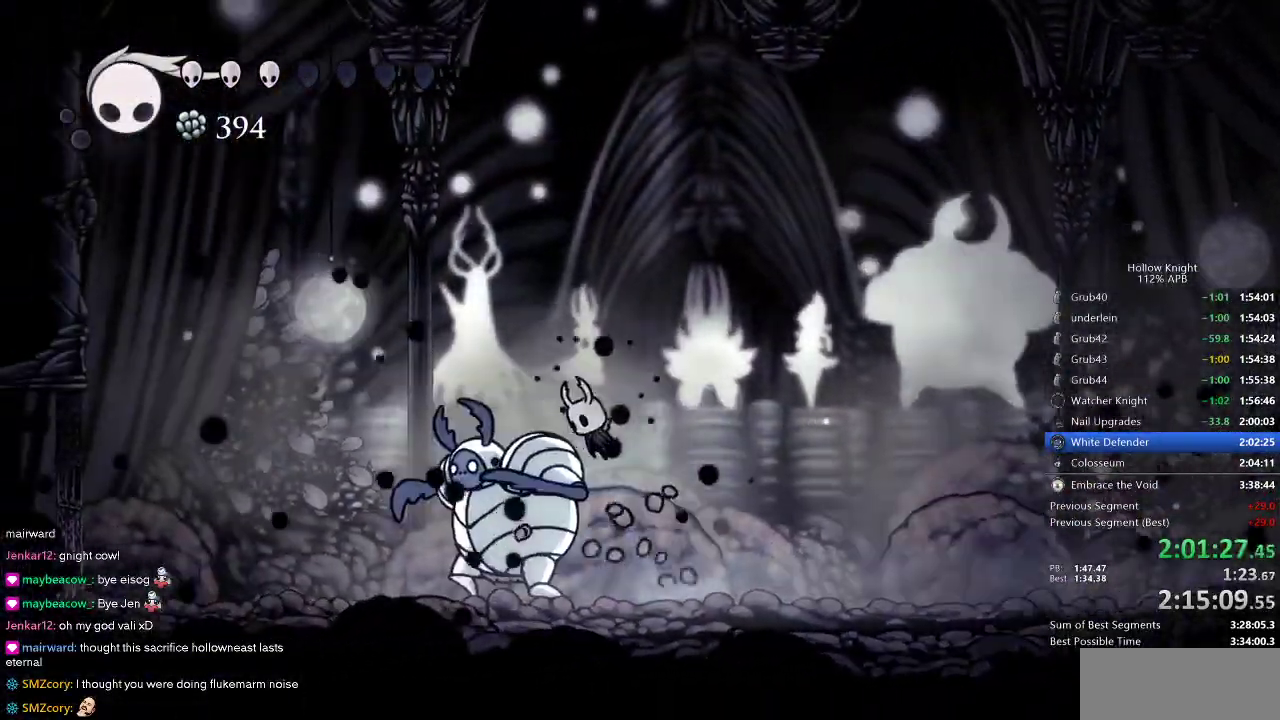
{"keys": ["down", "spell"], "events": [[16, "jump", "up"], [83, "jump", "down"], [350, "down", "down"], [350, "jump", "up"], [350, "left", "up"], [400, "spell", "down"]]}
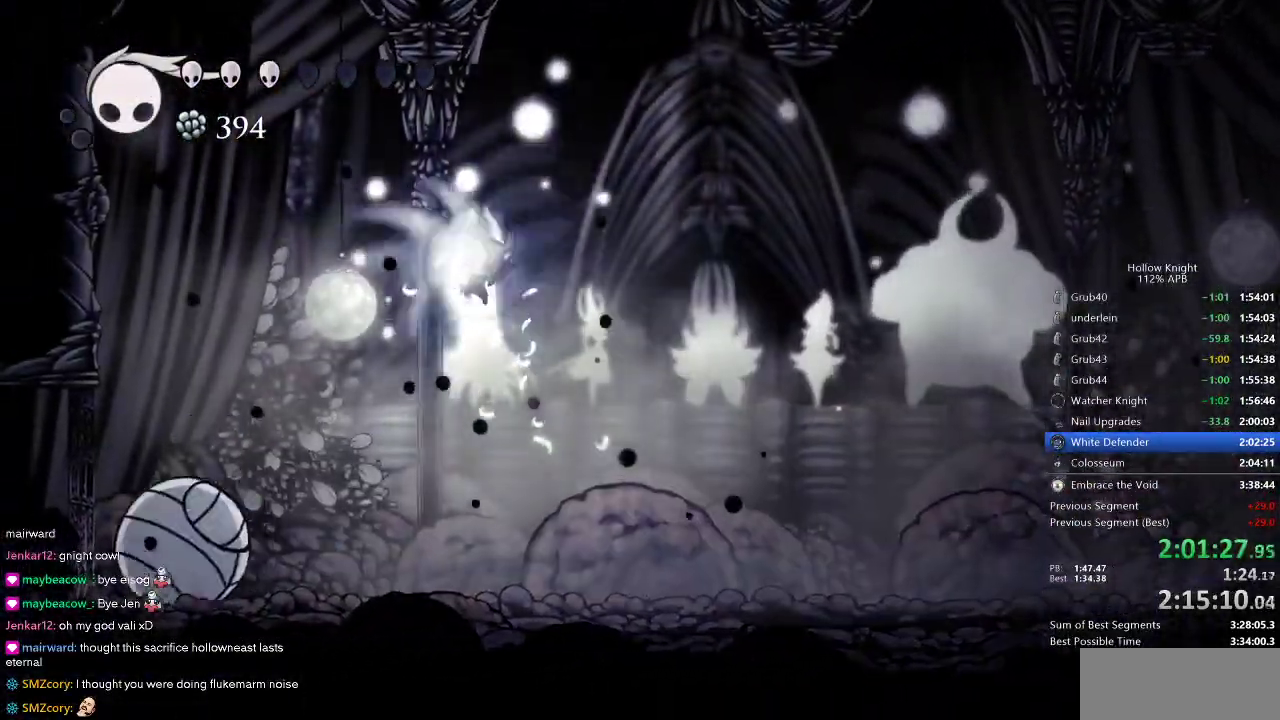
{"keys": ["left"], "events": [[33, "spell", "up"], [100, "left", "down"], [416, "down", "up"]]}
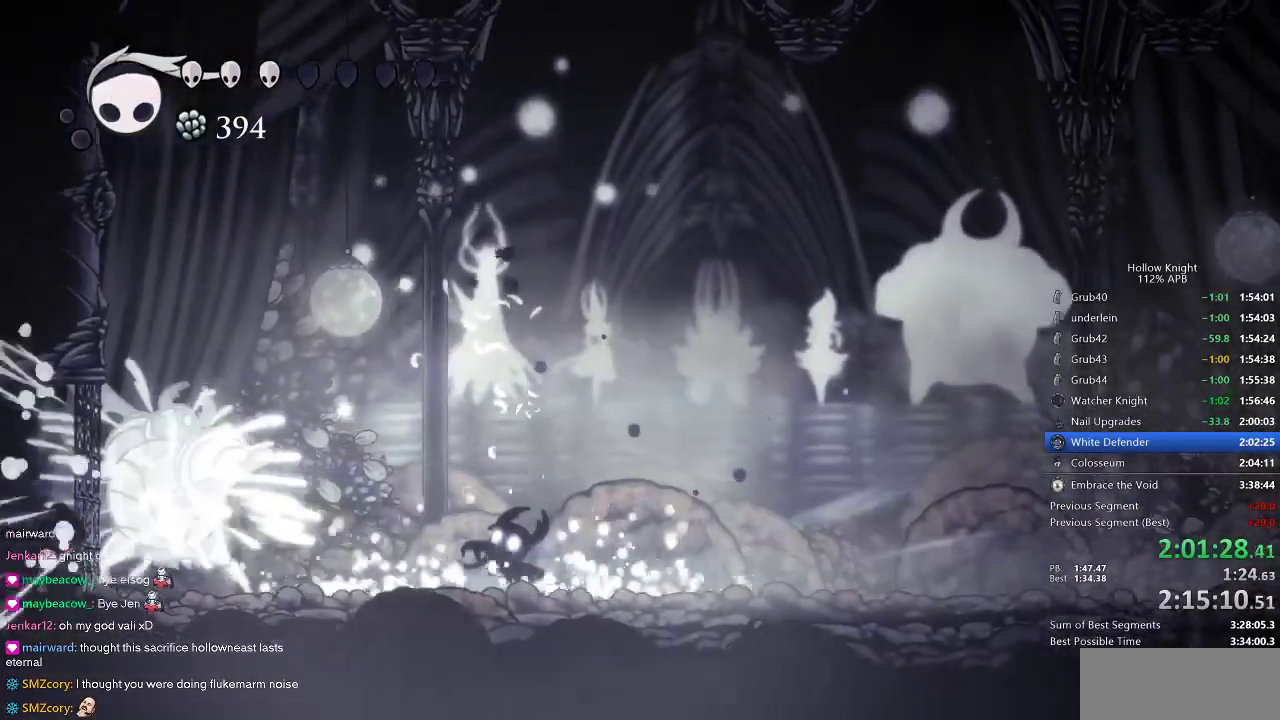
{"keys": [], "events": [[100, "left", "up"], [200, "left", "down"], [333, "left", "up"]]}
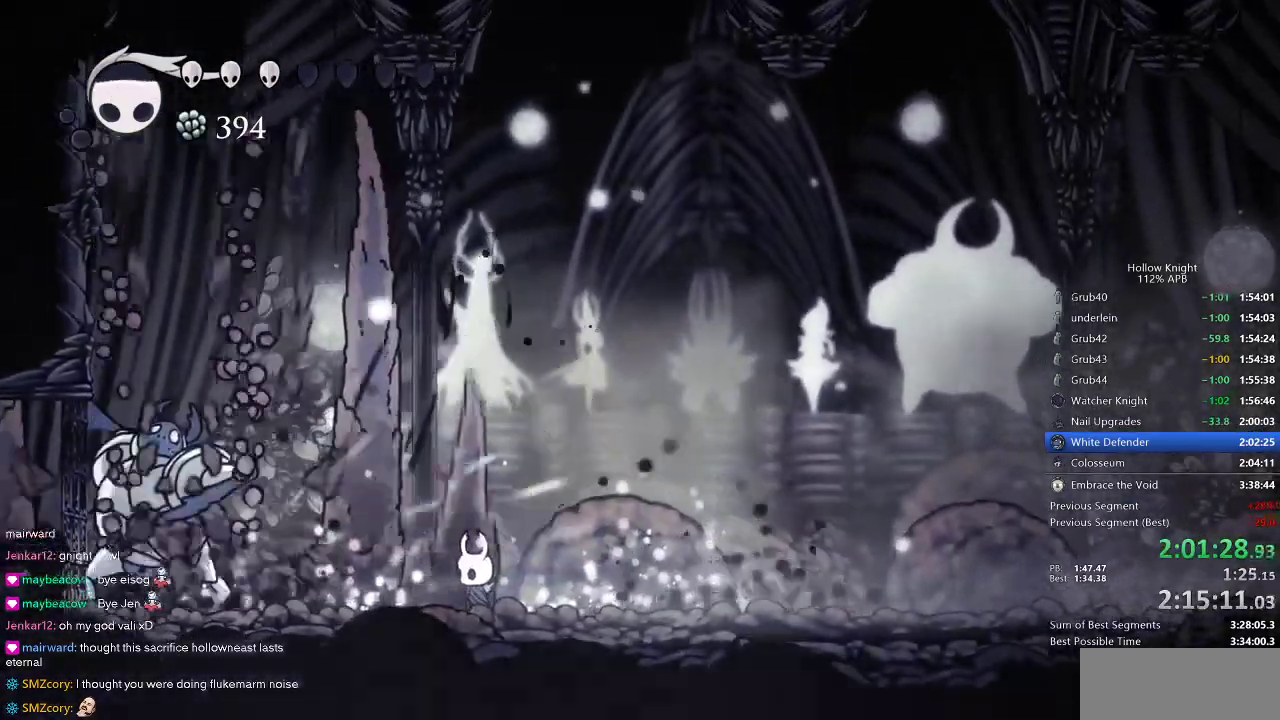
{"keys": ["right"], "events": [[116, "dash", "down"], [116, "left", "down"], [166, "left", "up"], [233, "dash", "up"], [350, "right", "down"]]}
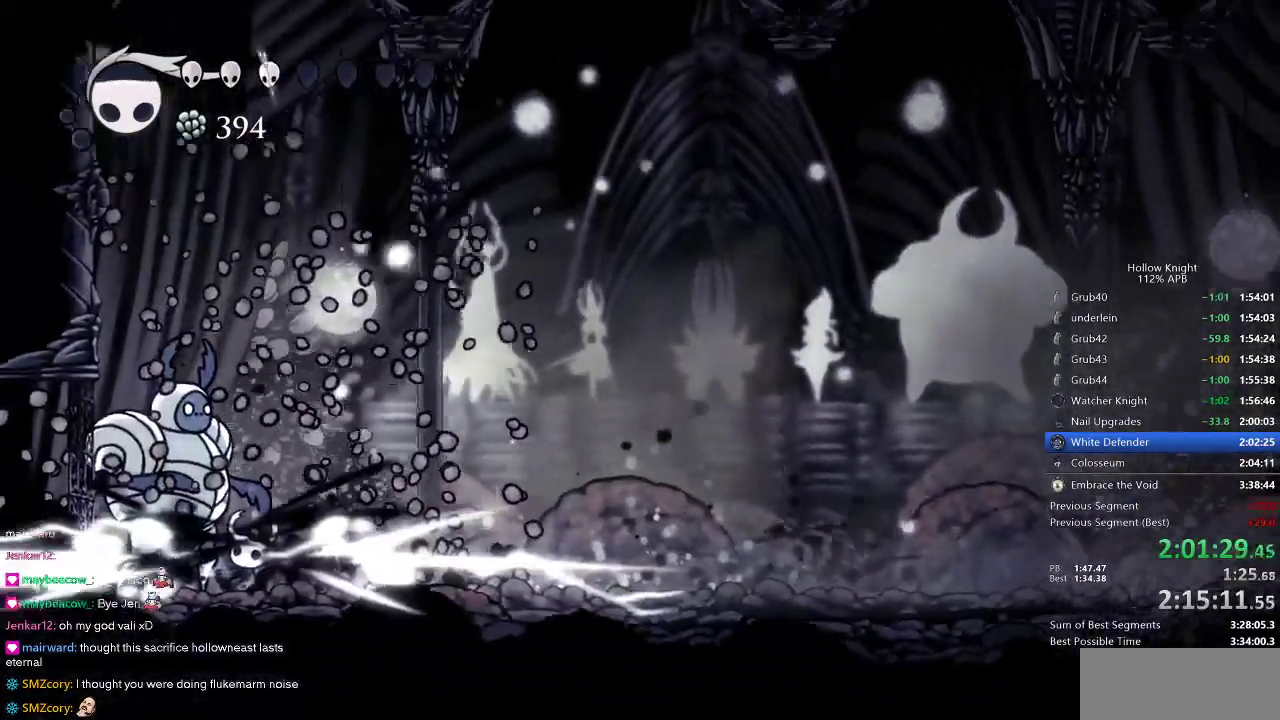
{"keys": ["left", "nail"], "events": [[366, "left", "down"], [400, "right", "up"], [500, "nail", "down"]]}
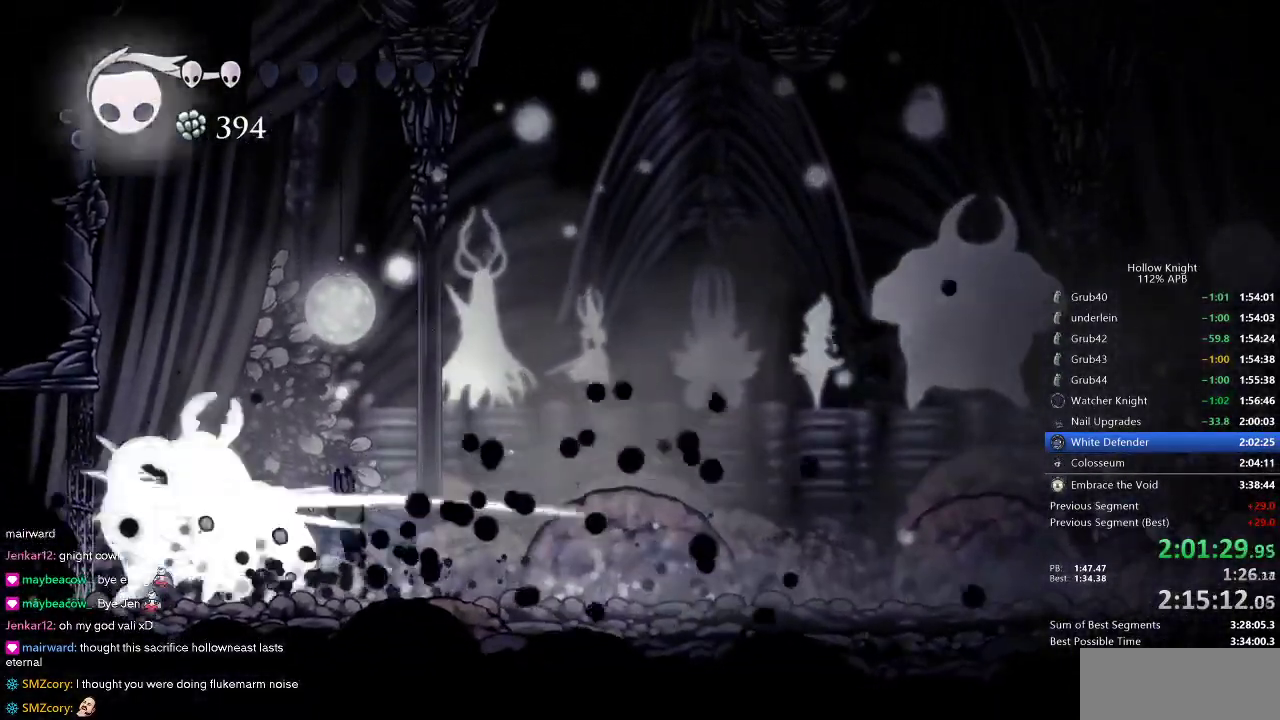
{"keys": ["right"], "events": [[100, "left", "up"], [100, "nail", "up"], [283, "left", "down"], [366, "nail", "down"], [416, "left", "up"], [416, "right", "down"], [466, "nail", "up"]]}
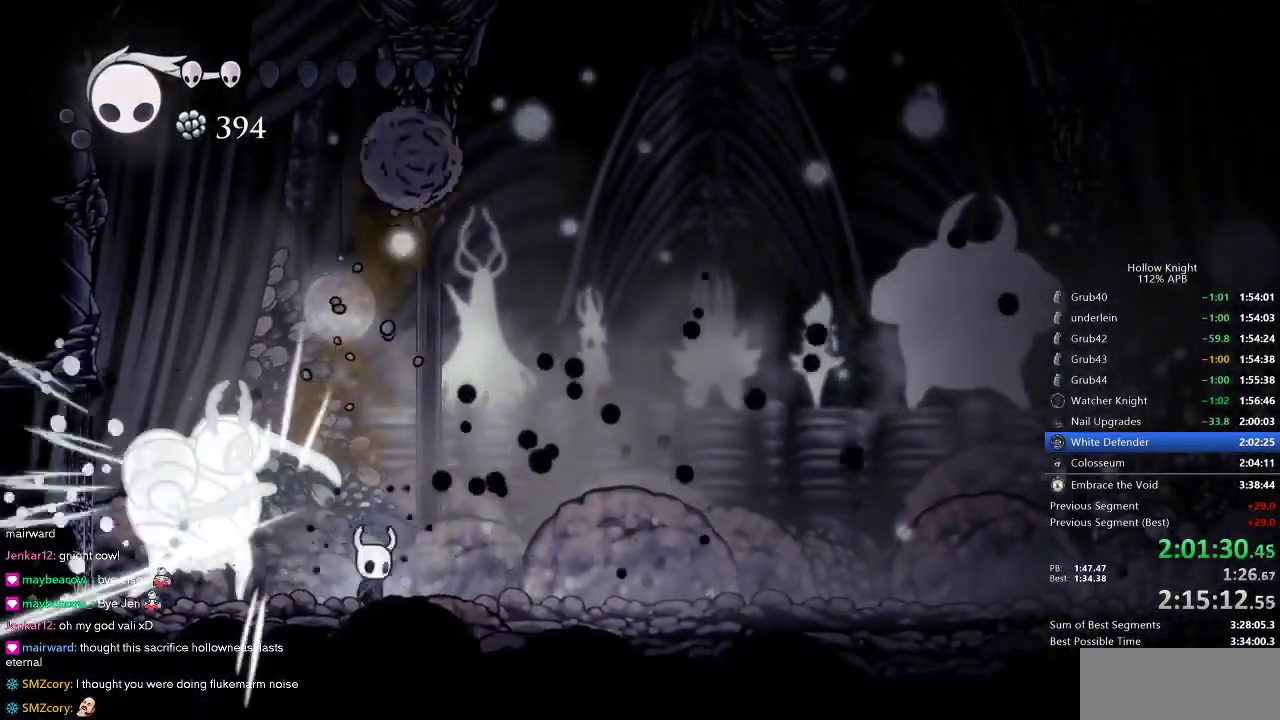
{"keys": ["right"], "events": [[216, "left", "down"], [216, "right", "up"], [350, "nail", "down"], [450, "left", "up"], [450, "nail", "up"], [450, "right", "down"]]}
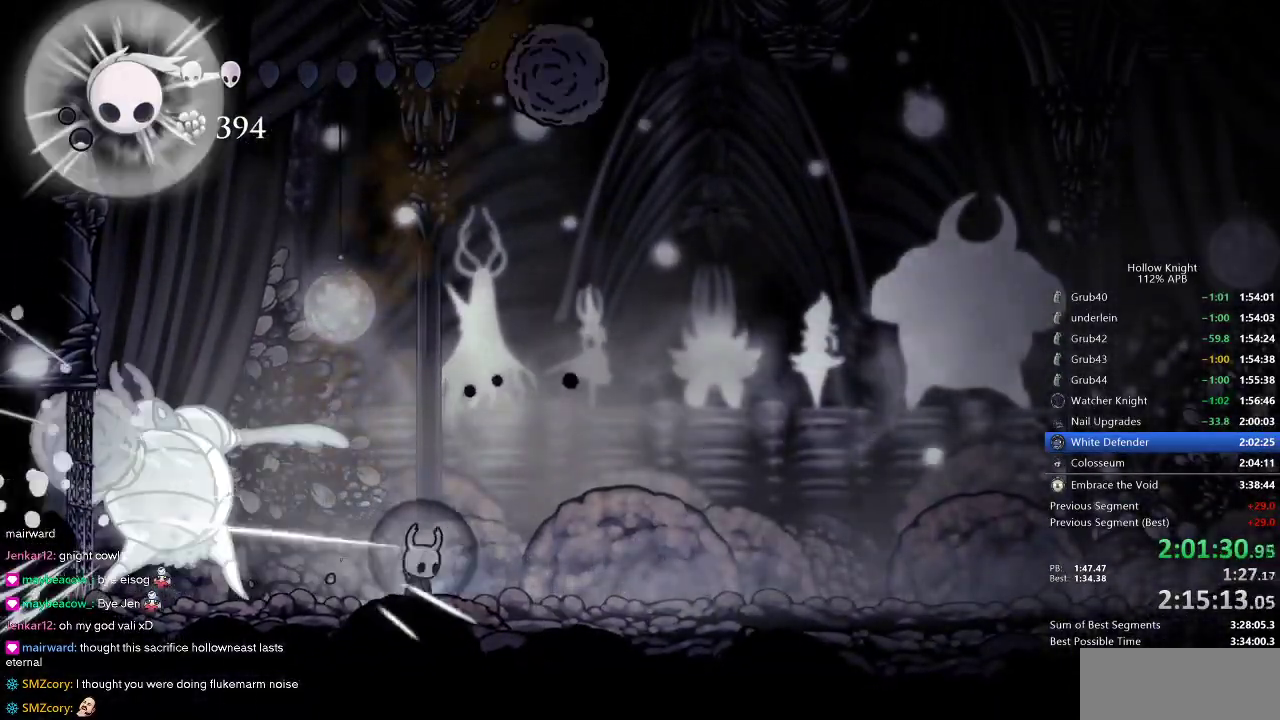
{"keys": ["right"], "events": [[183, "left", "down"], [233, "right", "up"], [416, "nail", "down"], [450, "right", "down"], [500, "left", "up"], [500, "nail", "up"]]}
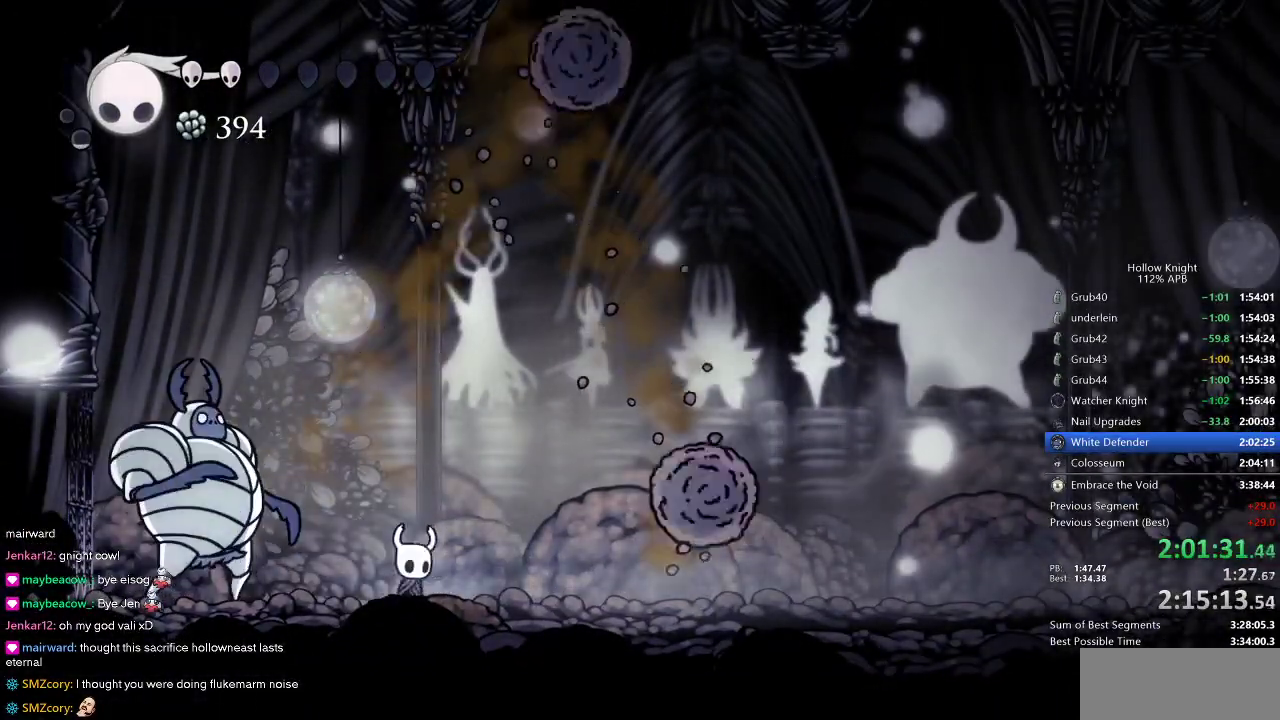
{"keys": [], "events": [[416, "right", "up"]]}
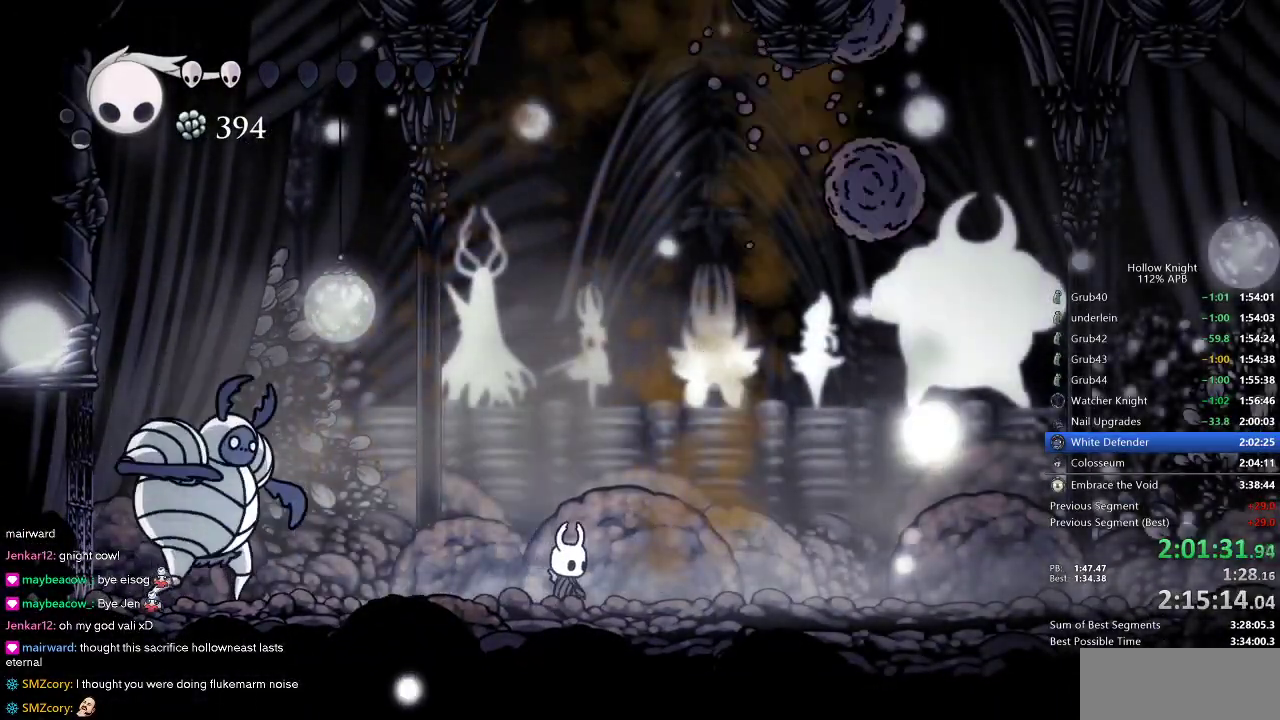
{"keys": [], "events": []}
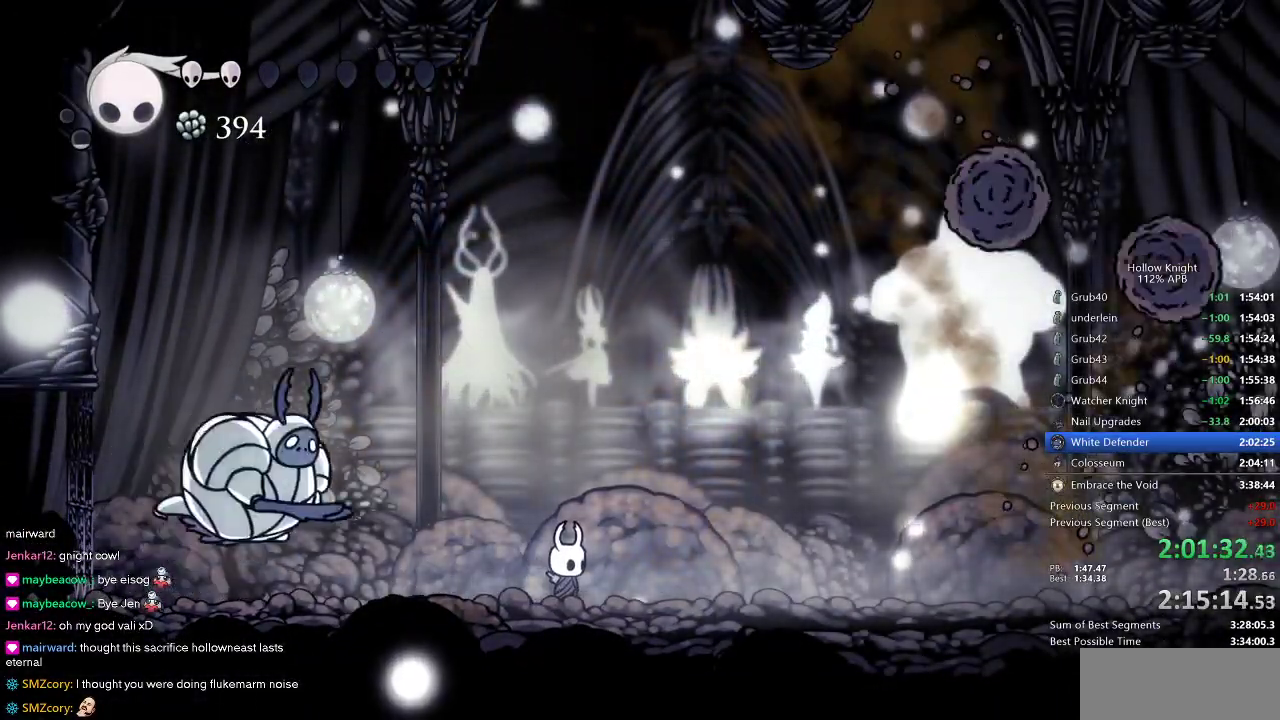
{"keys": [], "events": [[183, "left", "down"], [233, "dash", "down"], [316, "dash", "up"], [366, "left", "up"]]}
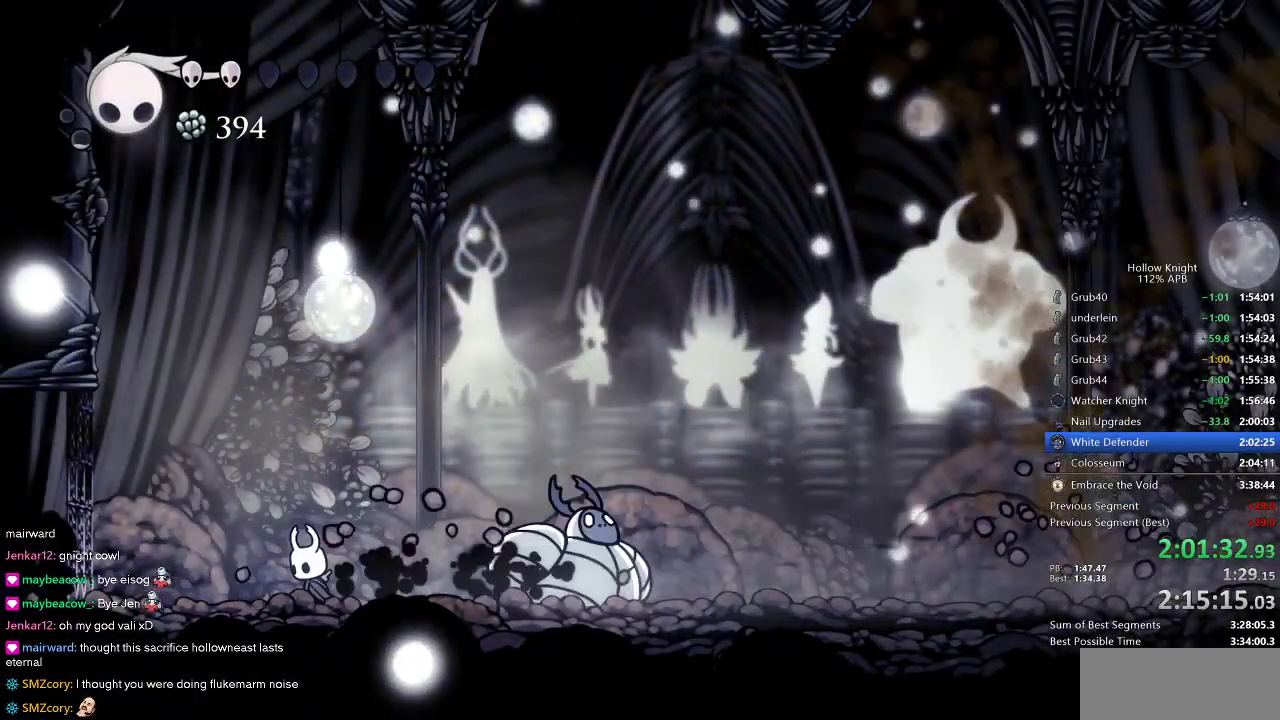
{"keys": ["heal"], "events": [[50, "heal", "down"]]}
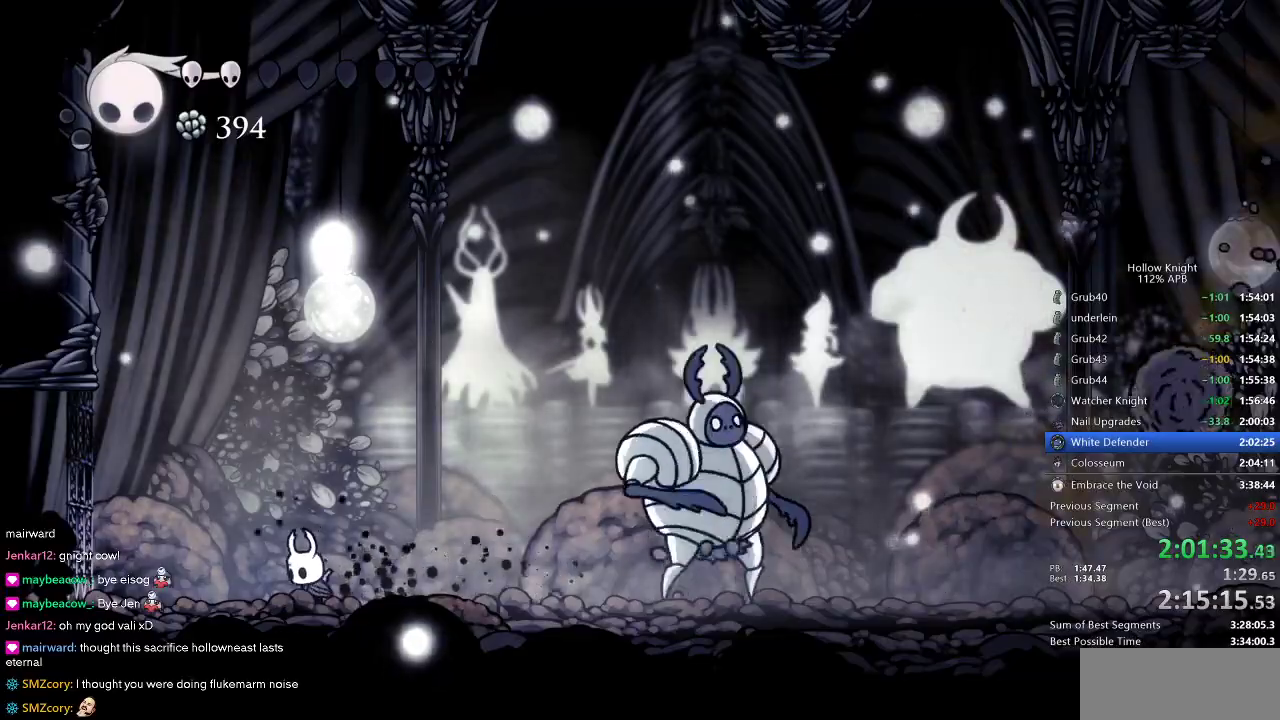
{"keys": ["heal"], "events": []}
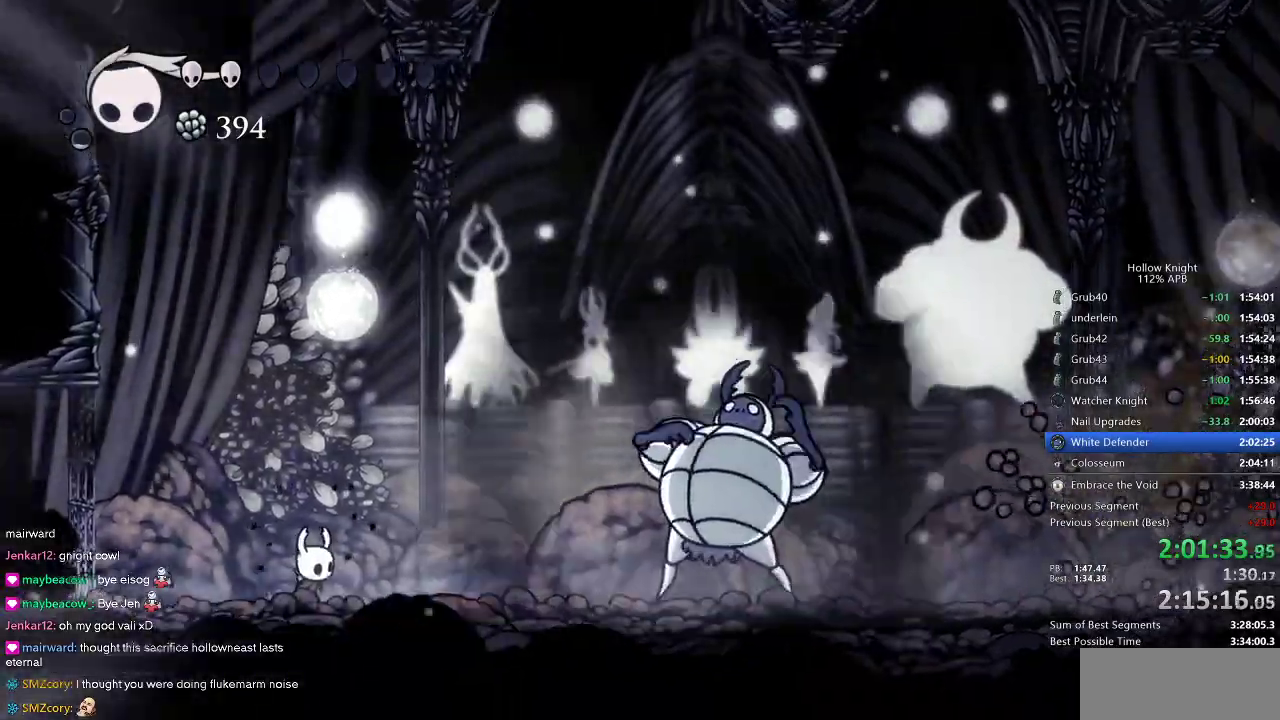
{"keys": [], "events": [[466, "heal", "up"]]}
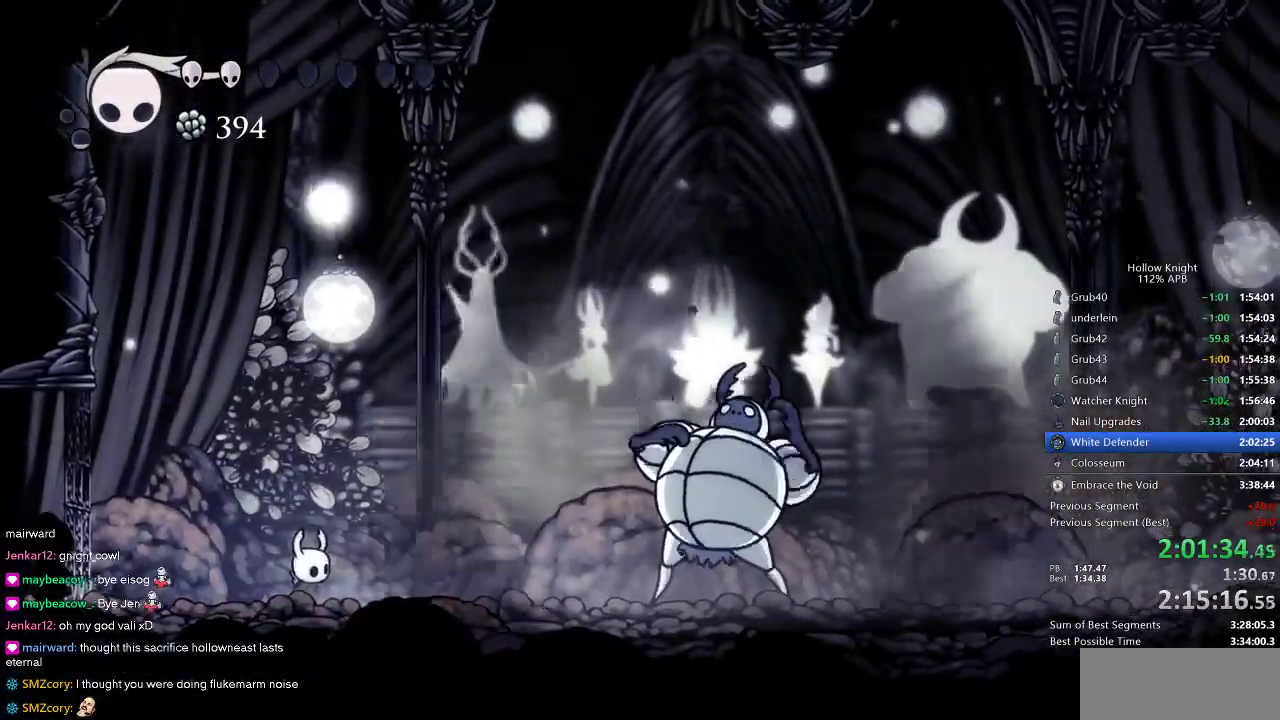
{"keys": ["down", "left"], "events": [[333, "right", "down"], [433, "down", "down"], [433, "left", "down"], [483, "right", "up"]]}
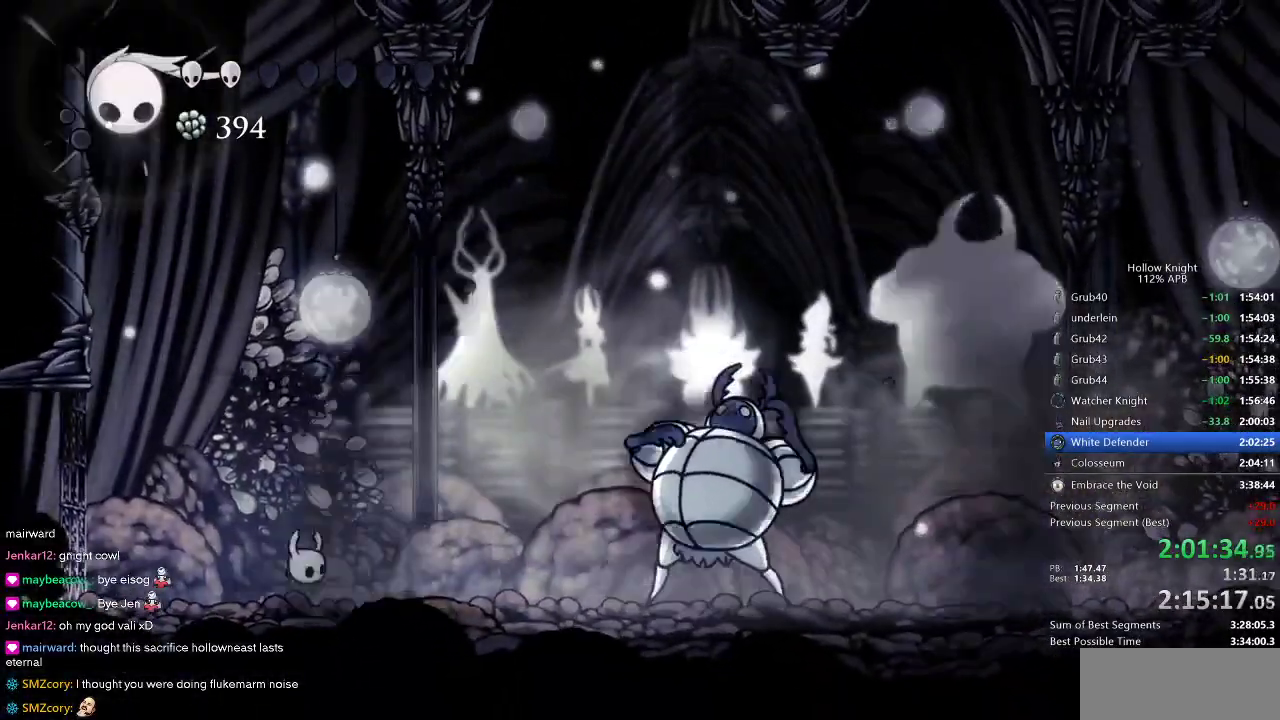
{"keys": ["right"], "events": [[66, "down", "up"], [66, "left", "up"], [116, "right", "down"], [250, "right", "up"], [400, "right", "down"]]}
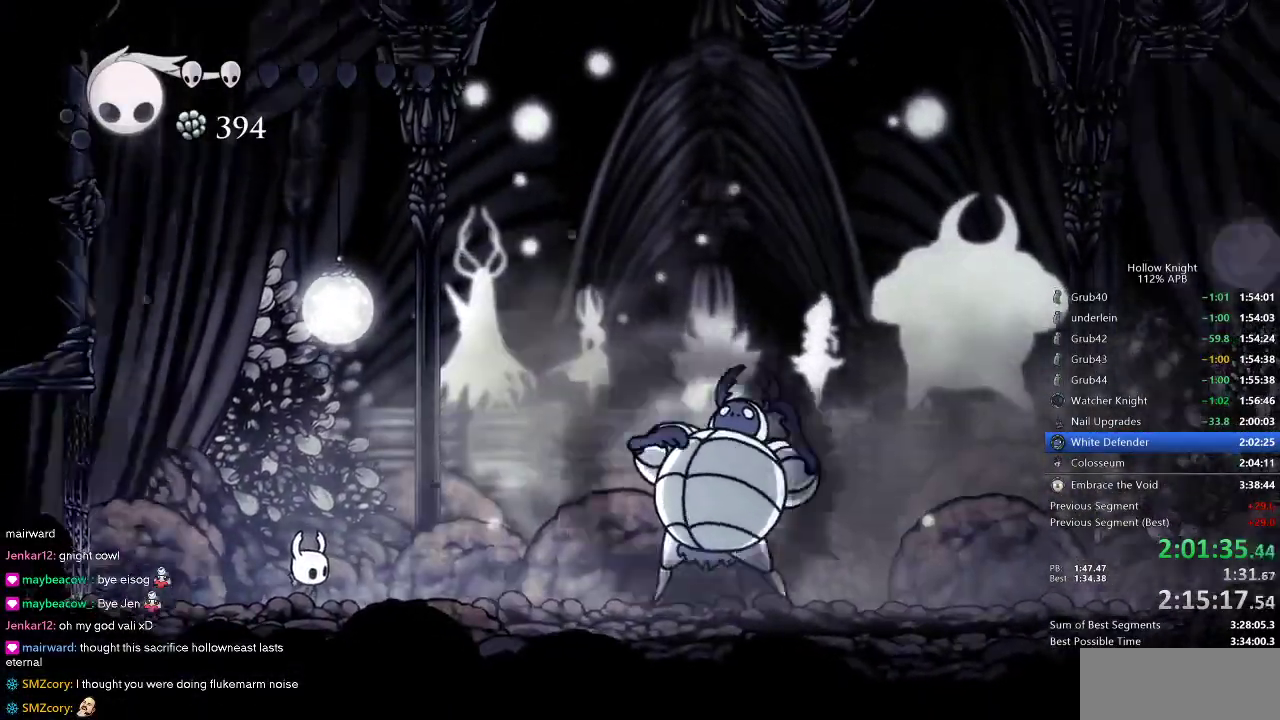
{"keys": ["right"], "events": [[83, "right", "up"], [183, "right", "down"]]}
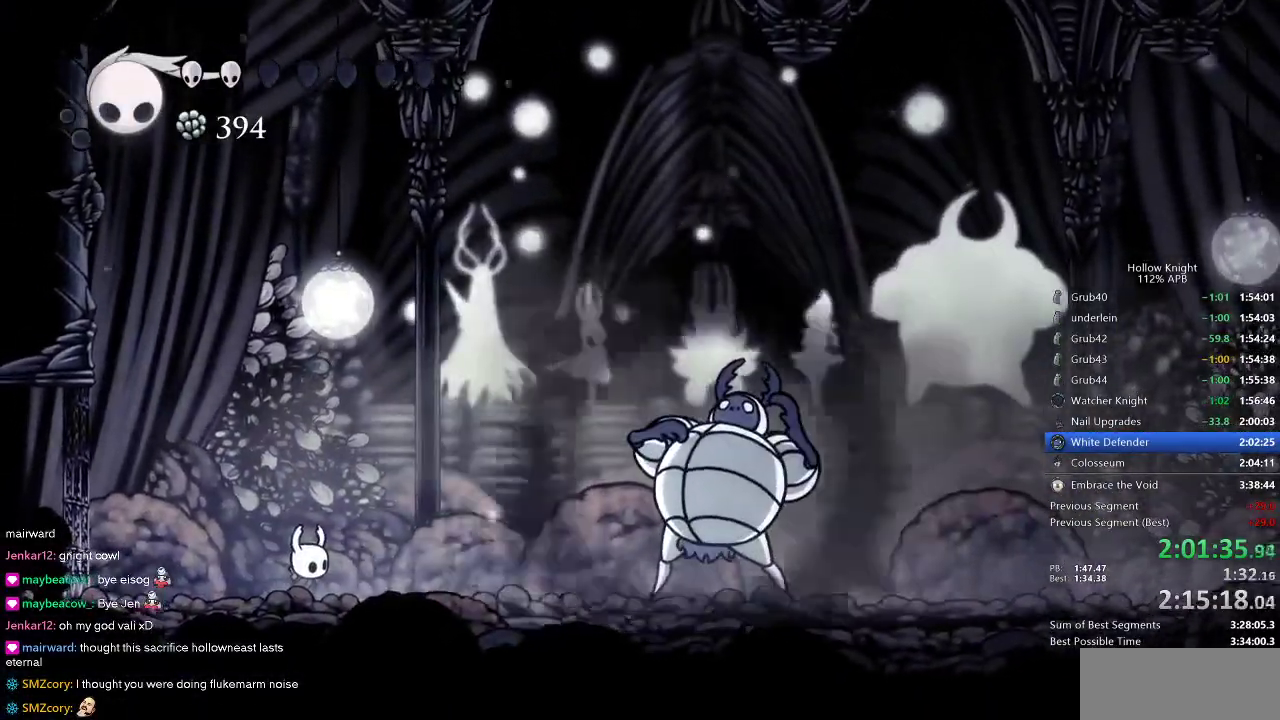
{"keys": ["right"], "events": []}
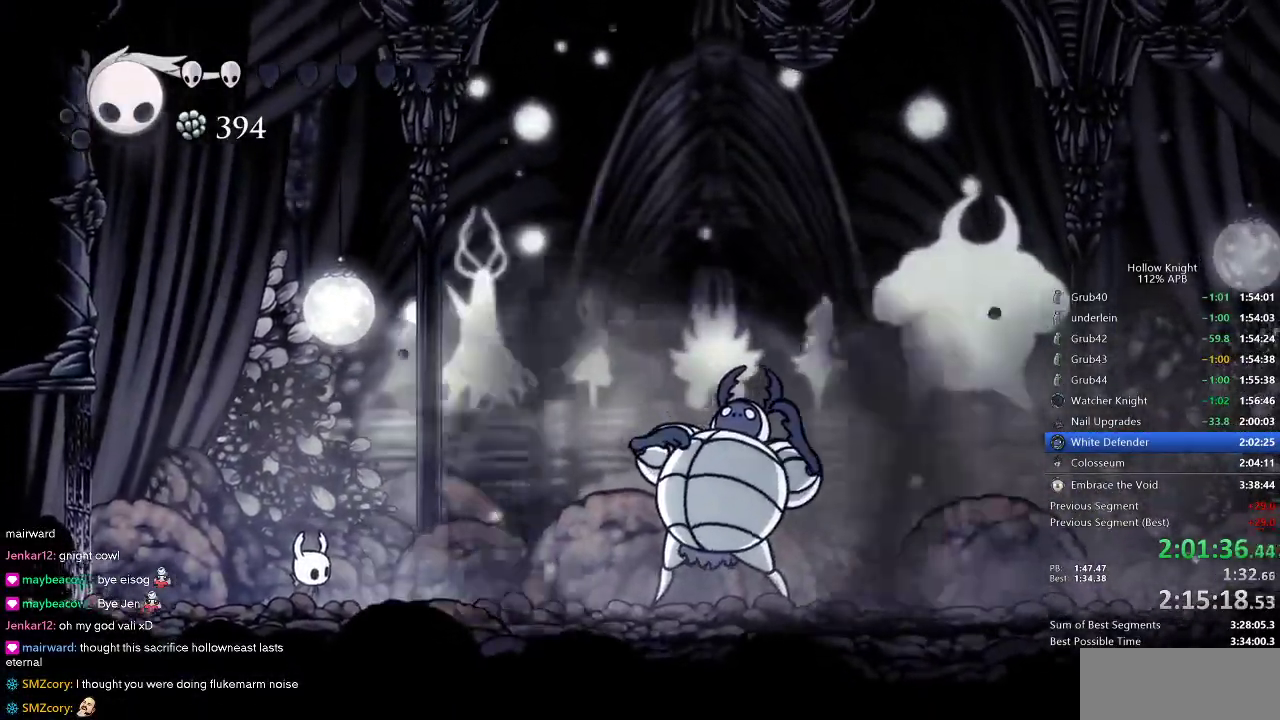
{"keys": [], "events": [[166, "right", "up"]]}